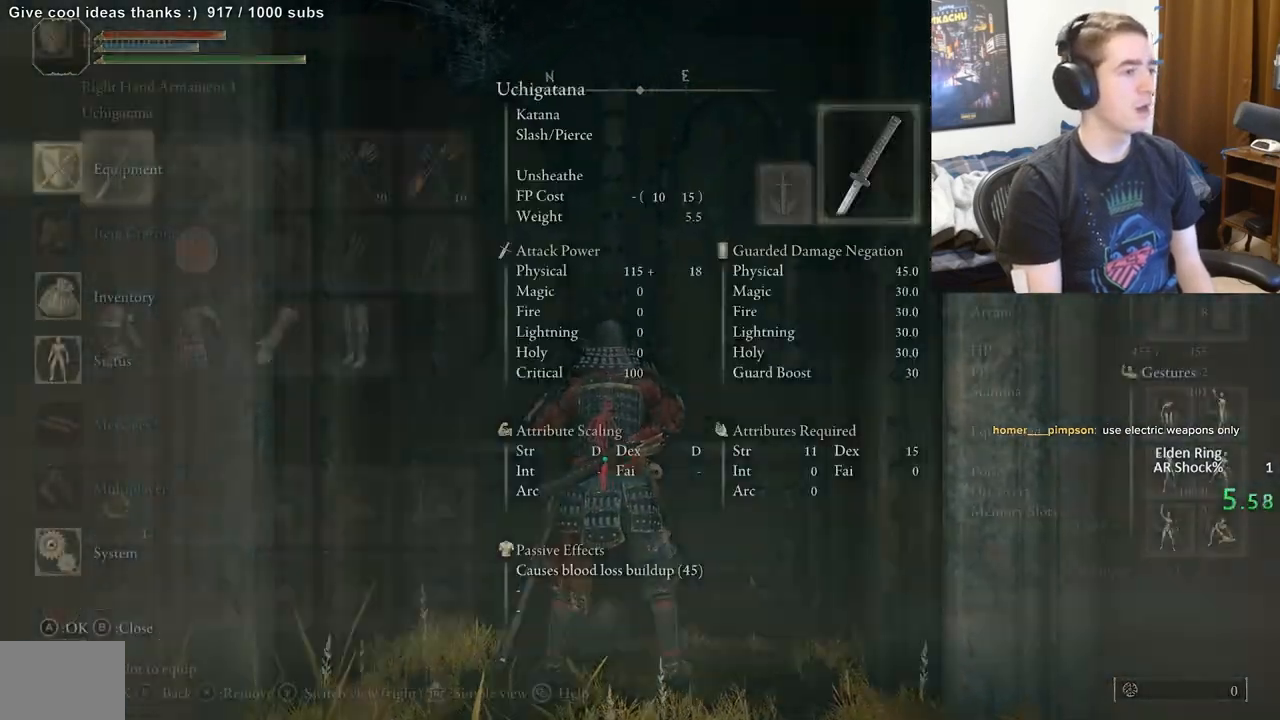
Gameplay with a controller (Xbox layout); each line is a JSON object with the inputs held at the frame after it. "events" lists button and stick changes between this image and that frame as [ms after this image, input, new state], when the widget could be followed in between. Not read: DPAD_LEFT DPAD_RIGHT DPAD_UP L1 L3 R1 R3.
{"buttons": [], "left_stick": "center", "right_stick": "center", "events": [[33, "A", "up"], [400, "X", "down"], [500, "X", "up"]]}
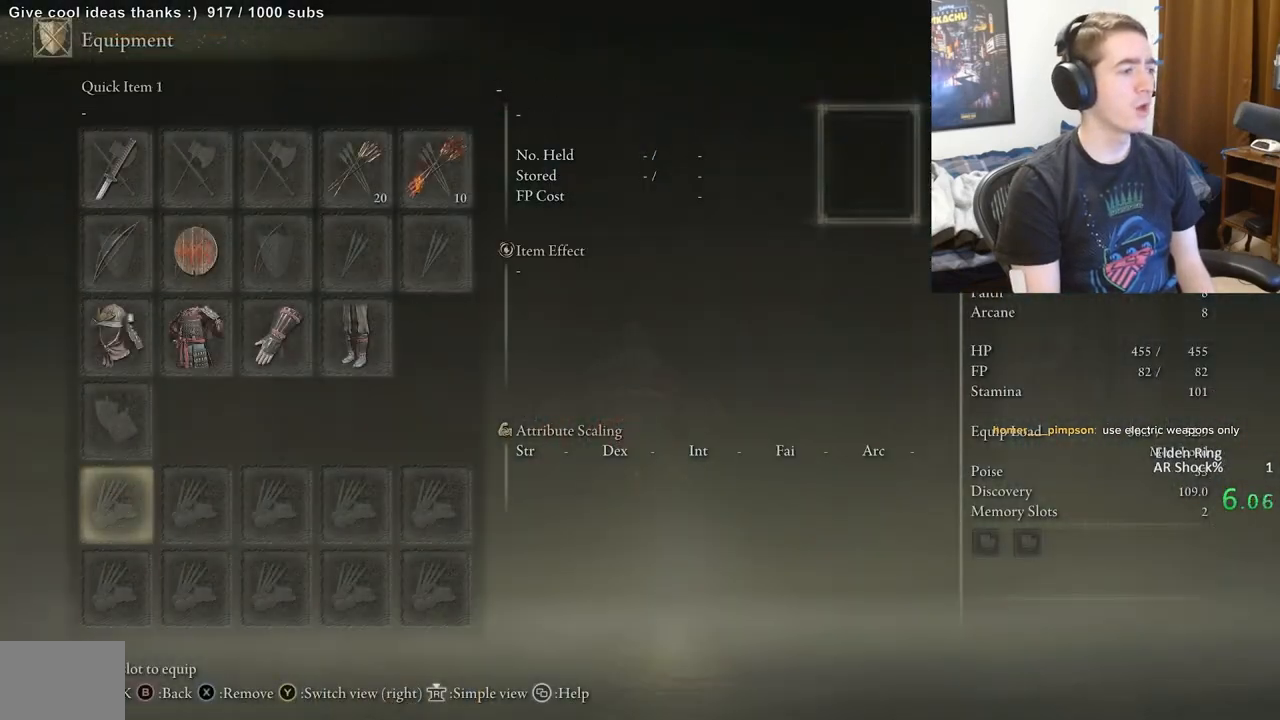
{"buttons": [], "left_stick": "center", "right_stick": "center", "events": []}
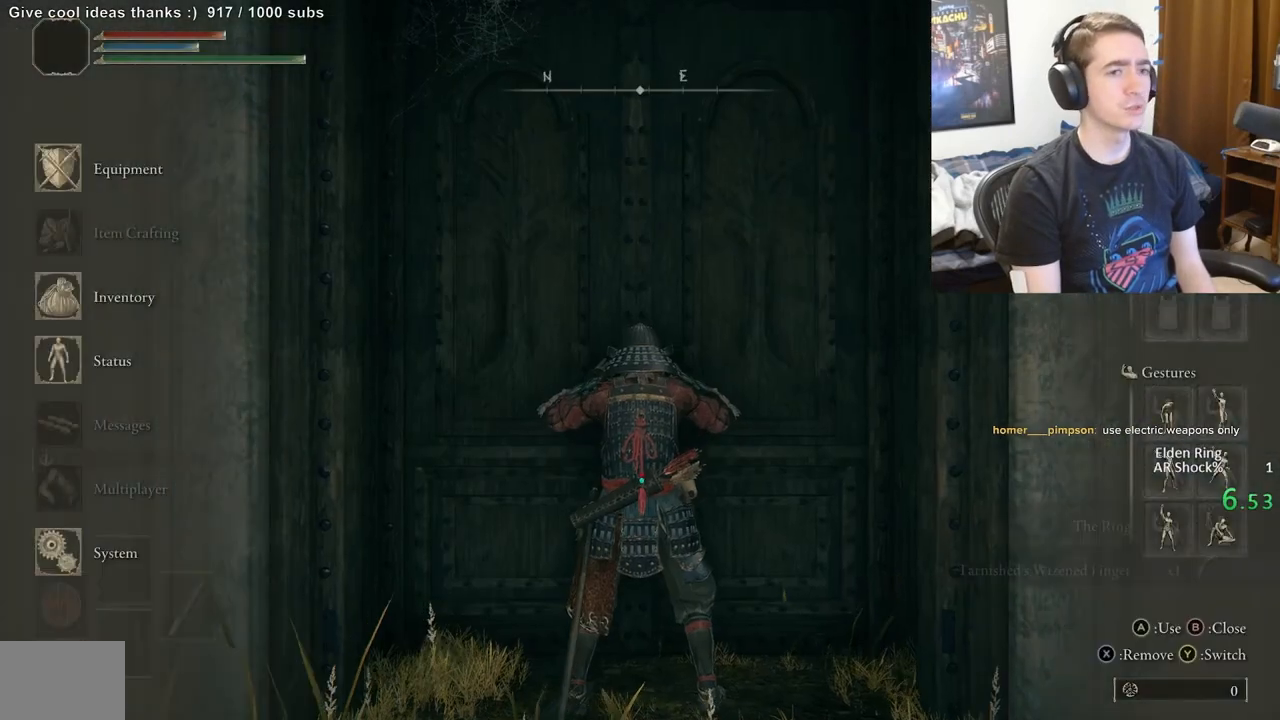
{"buttons": [], "left_stick": "center", "right_stick": "center", "events": [[250, "DPAD_DOWN", "down"], [317, "Y", "down"], [333, "DPAD_DOWN", "up"], [433, "Y", "up"]]}
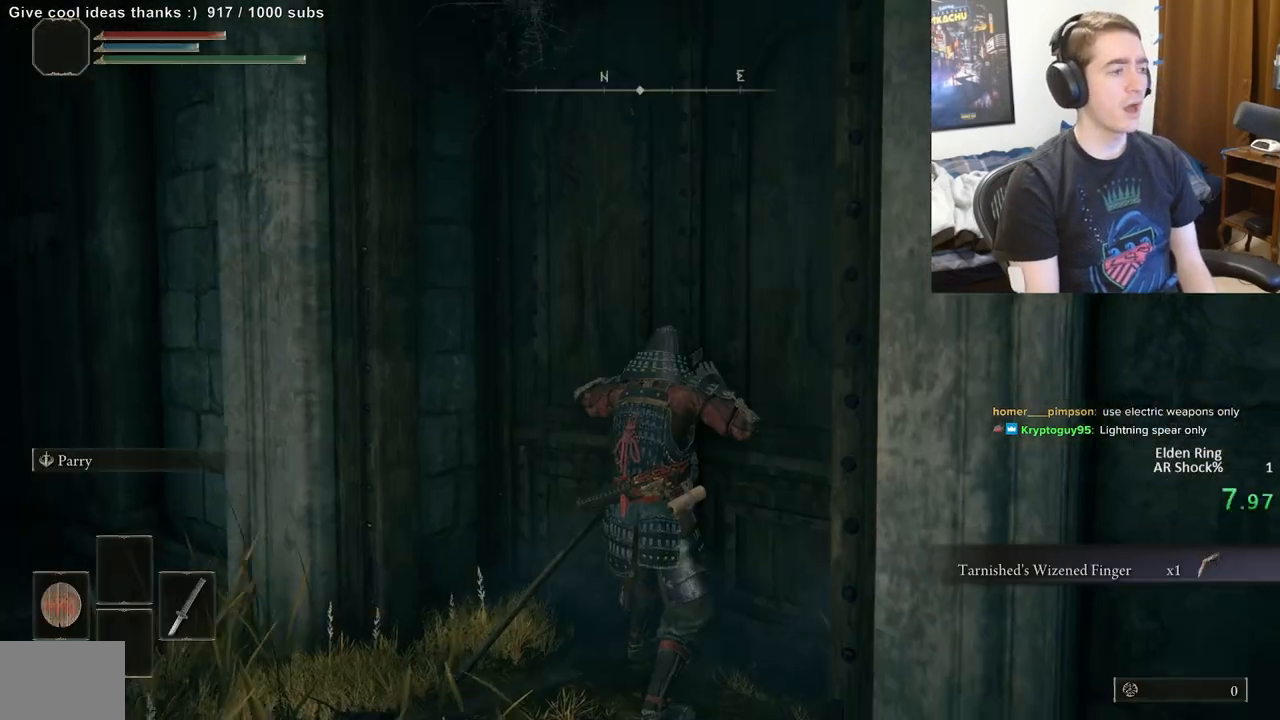
{"buttons": [], "left_stick": "up-right", "right_stick": "down-right", "events": [[33, "left_stick", "up-right"], [33, "right_stick", "down-right"], [183, "right_stick", "center"], [483, "right_stick", "down-right"]]}
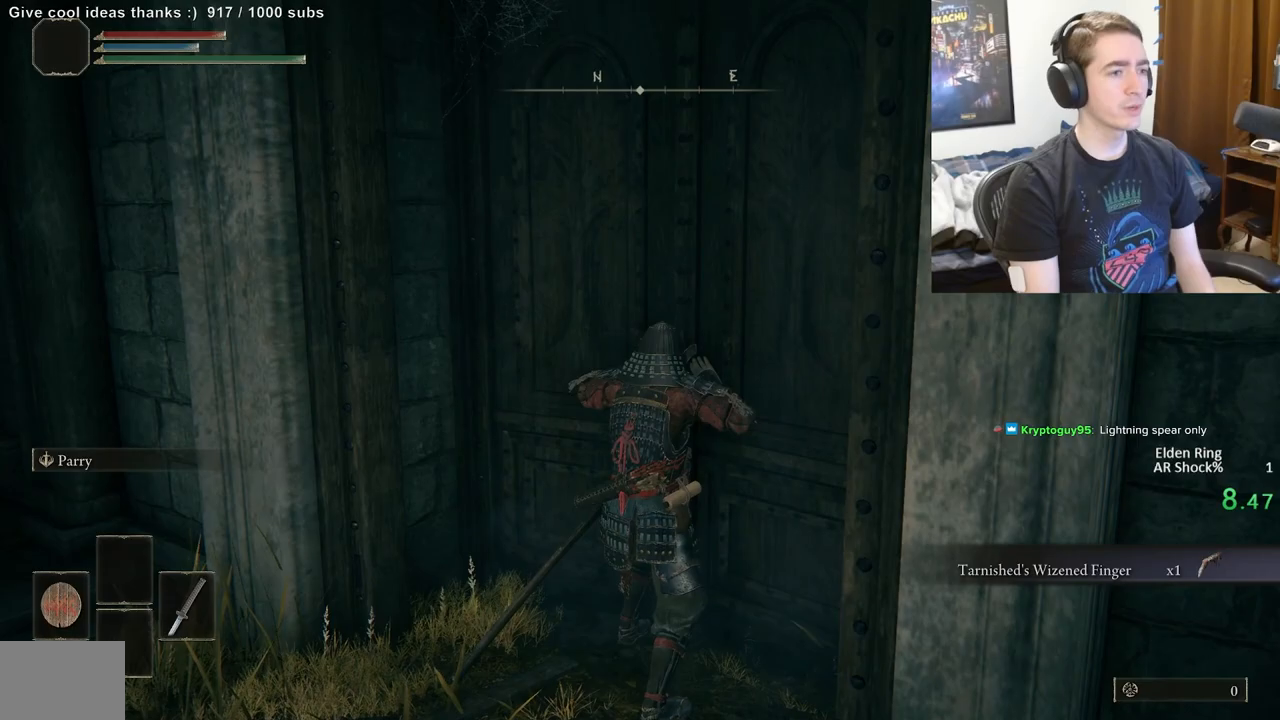
{"buttons": [], "left_stick": "up-right", "right_stick": "down-right", "events": [[133, "right_stick", "center"], [333, "right_stick", "down-right"]]}
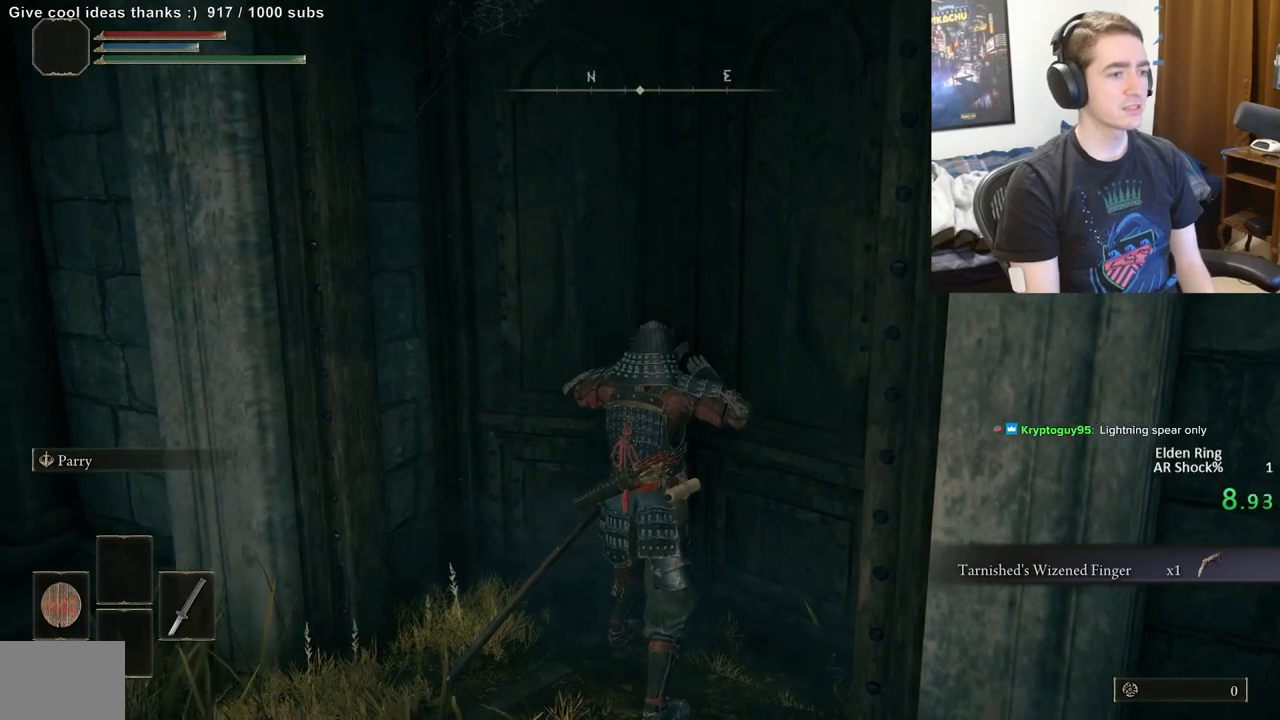
{"buttons": [], "left_stick": "up-right", "right_stick": "center", "events": [[33, "right_stick", "center"]]}
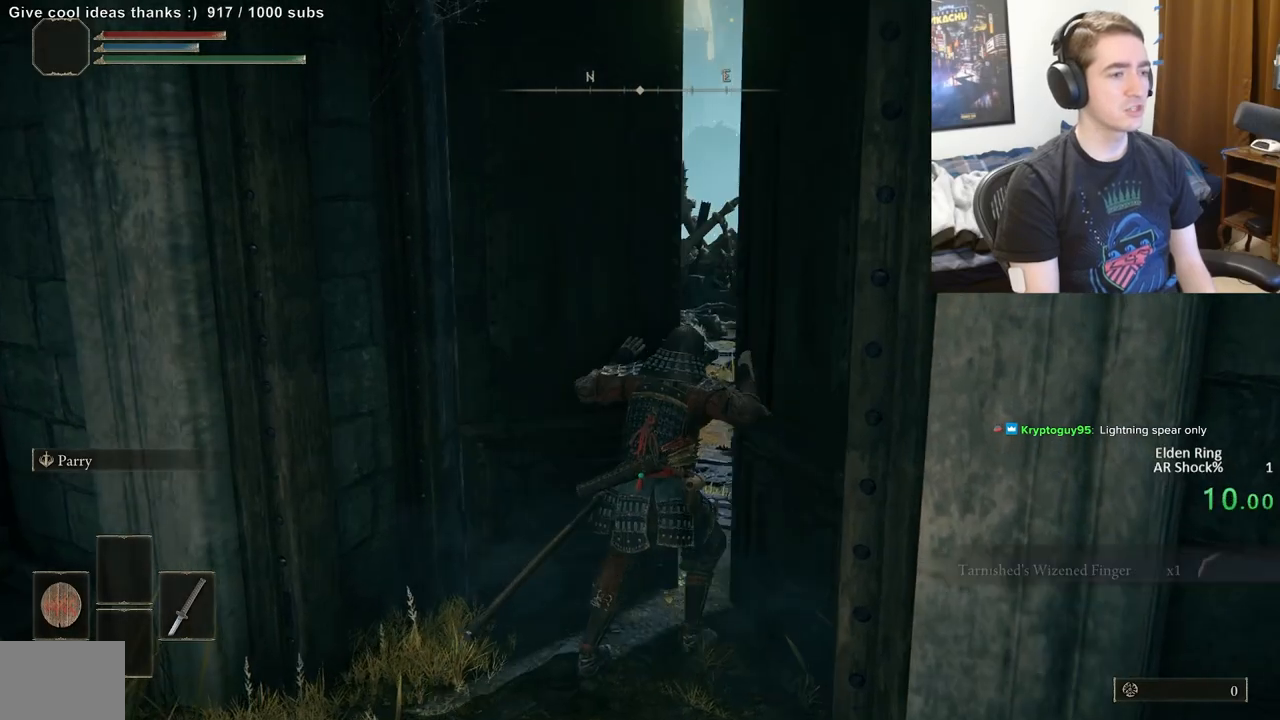
{"buttons": ["B"], "left_stick": "up", "right_stick": "left", "events": [[133, "right_stick", "left"], [267, "left_stick", "up"], [417, "B", "down"]]}
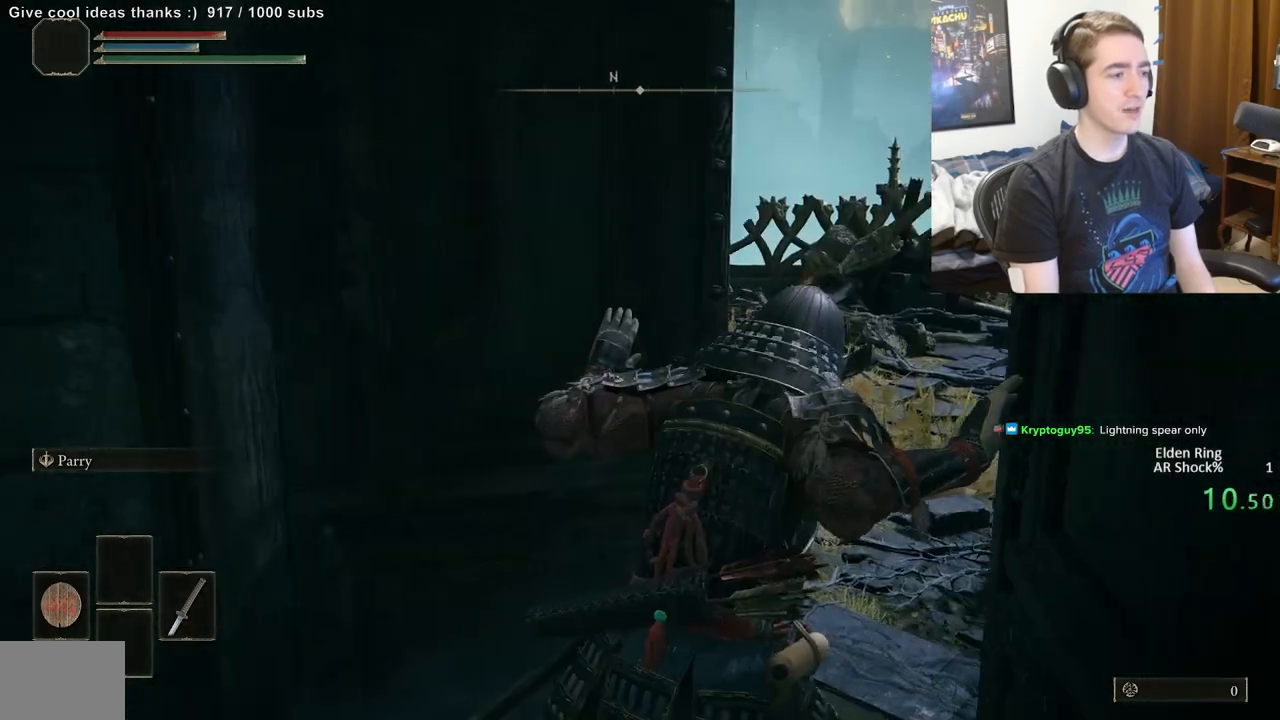
{"buttons": ["B"], "left_stick": "up", "right_stick": "left", "events": []}
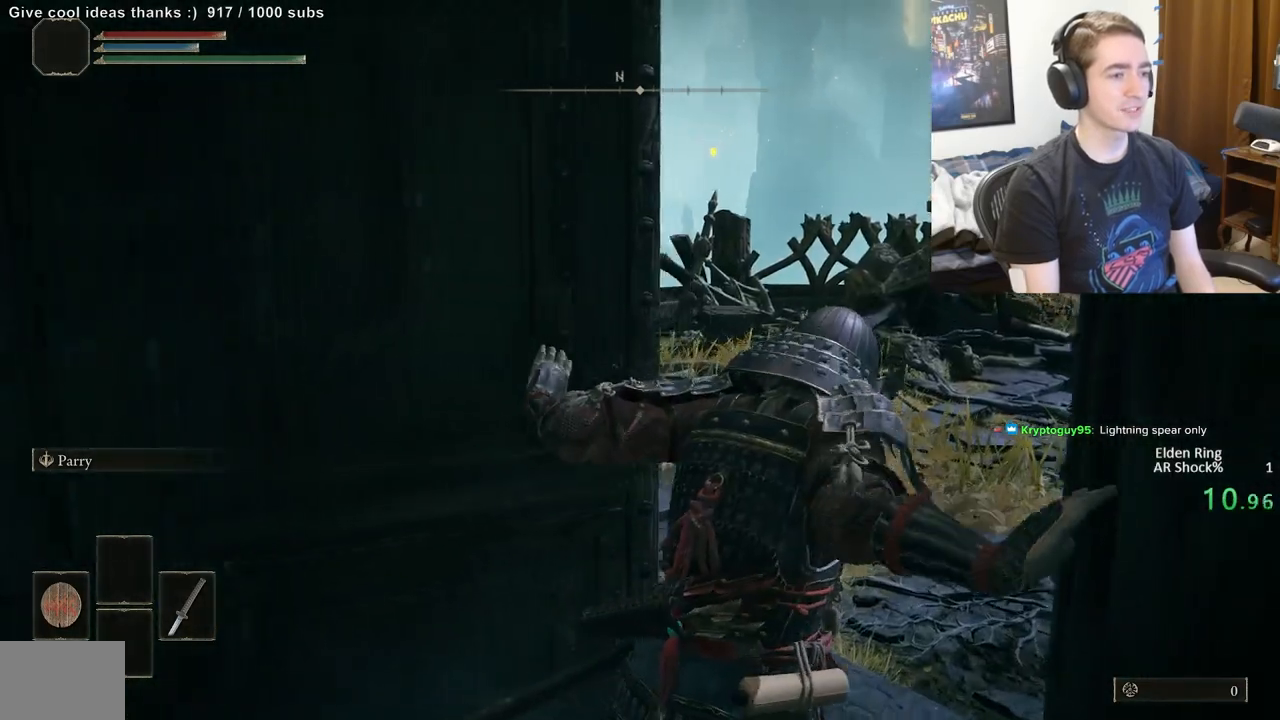
{"buttons": ["B"], "left_stick": "up", "right_stick": "left", "events": []}
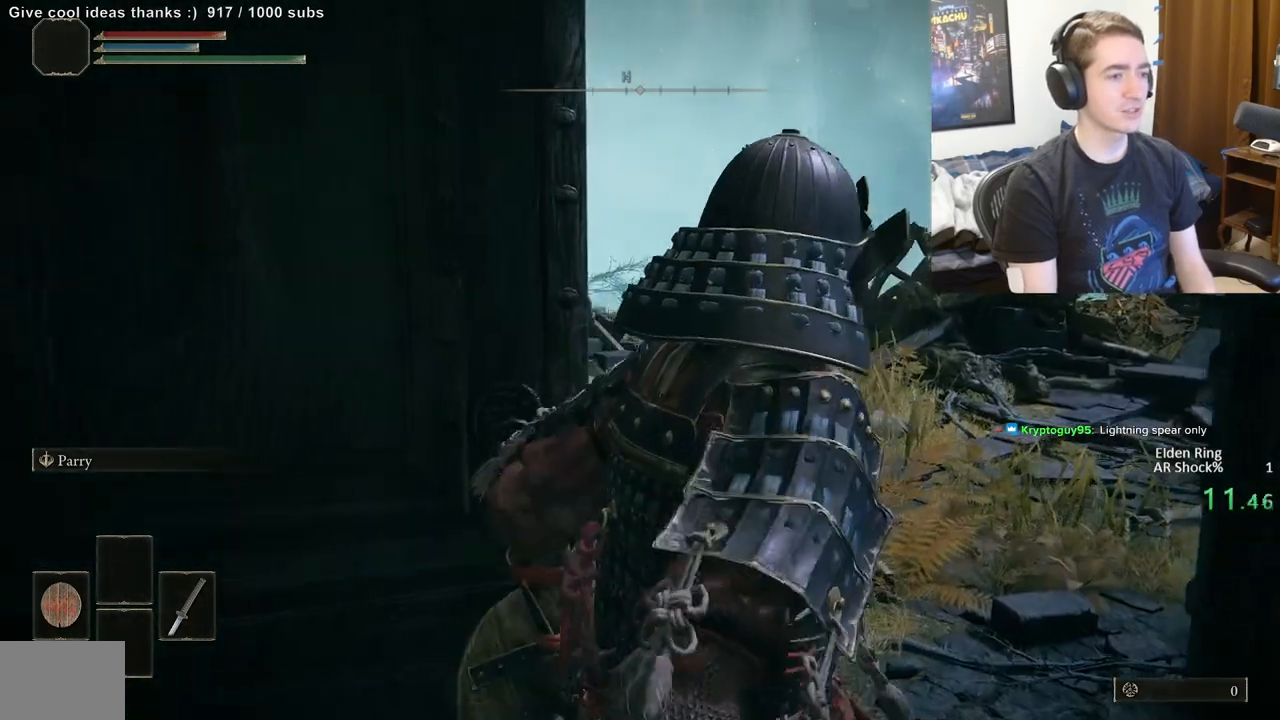
{"buttons": ["B"], "left_stick": "up", "right_stick": "down-left", "events": [[333, "right_stick", "down-left"]]}
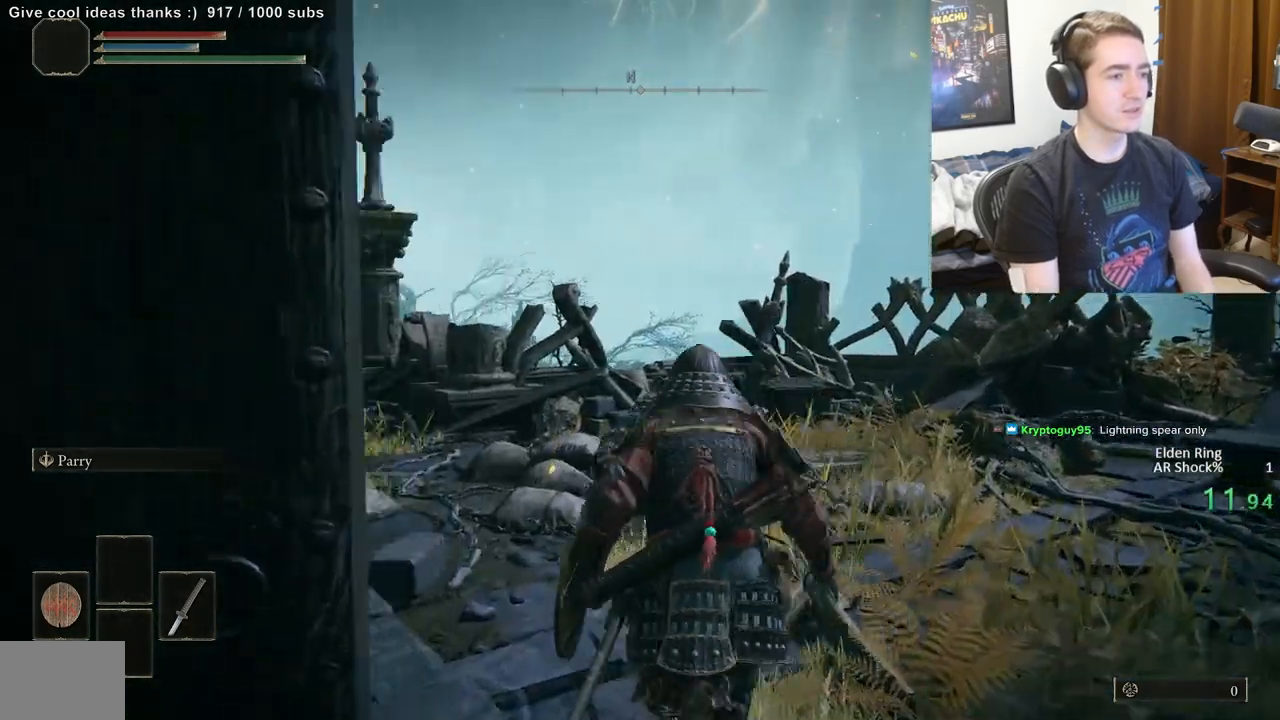
{"buttons": ["B"], "left_stick": "up", "right_stick": "center", "events": [[333, "right_stick", "down"], [450, "right_stick", "center"]]}
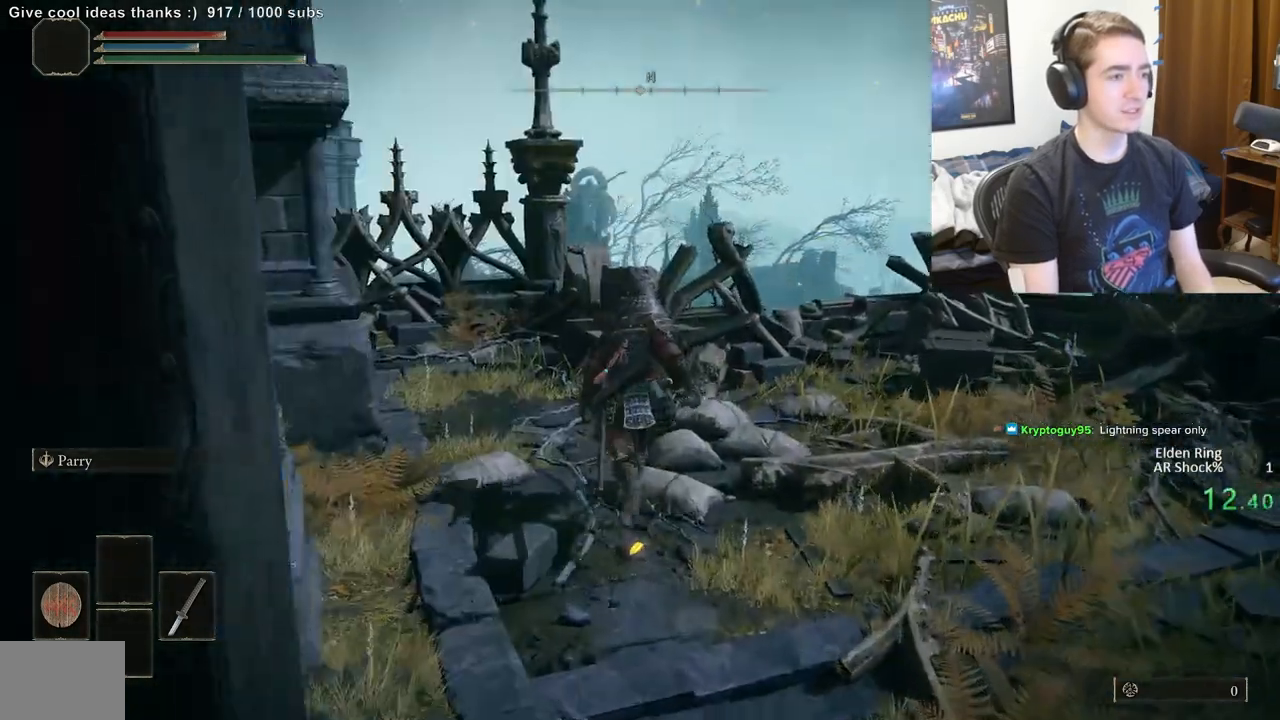
{"buttons": ["B"], "left_stick": "up", "right_stick": "center", "events": [[133, "right_stick", "down"], [233, "right_stick", "center"]]}
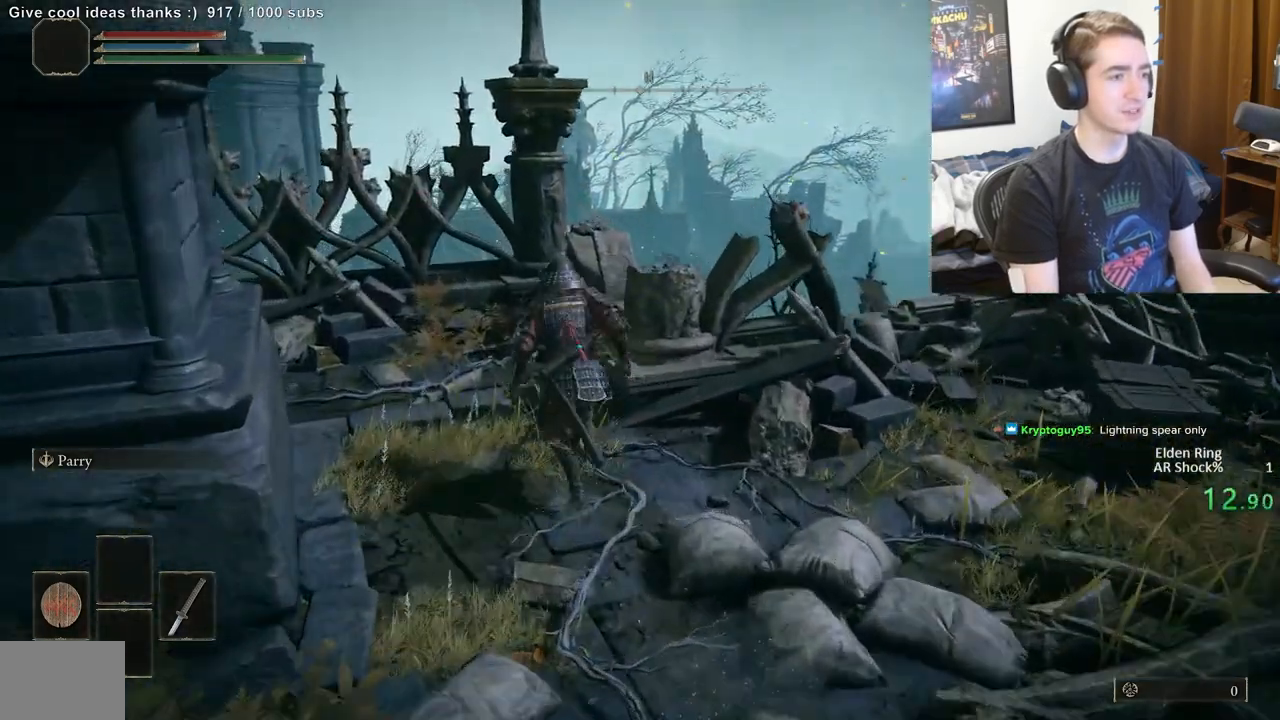
{"buttons": ["B"], "left_stick": "up", "right_stick": "center", "events": []}
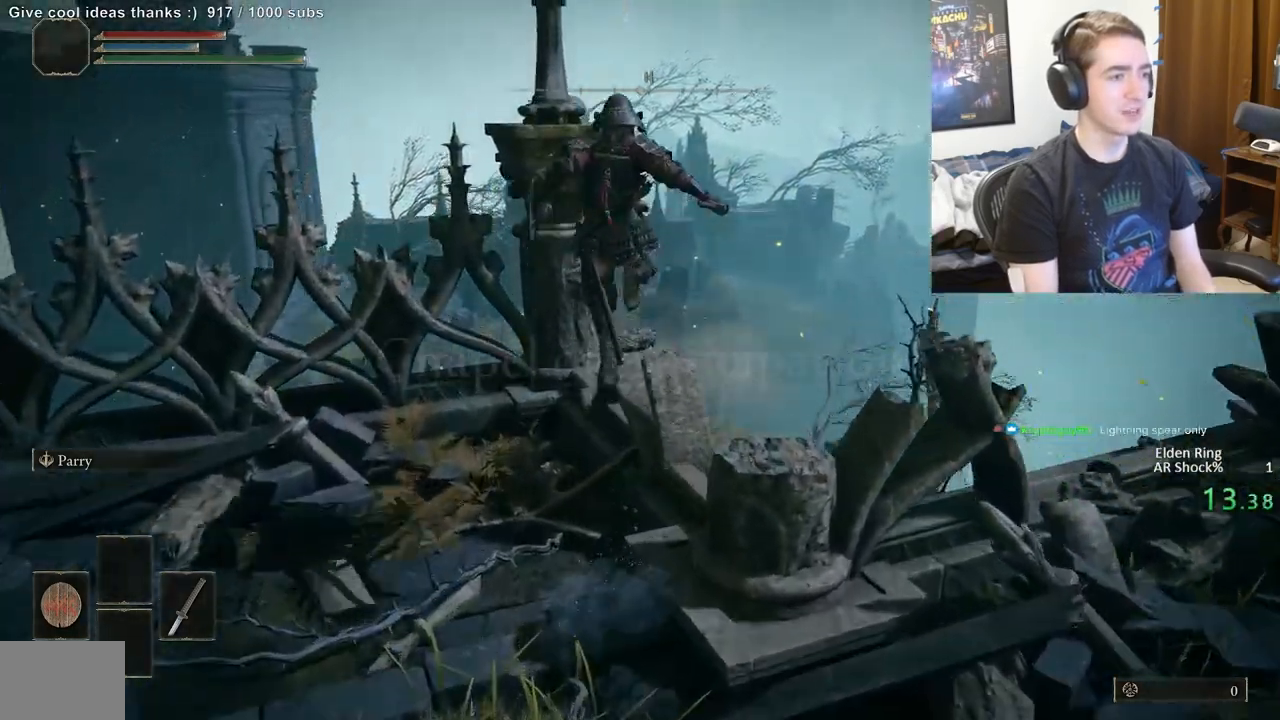
{"buttons": ["B"], "left_stick": "up-left", "right_stick": "center", "events": [[350, "left_stick", "up-left"]]}
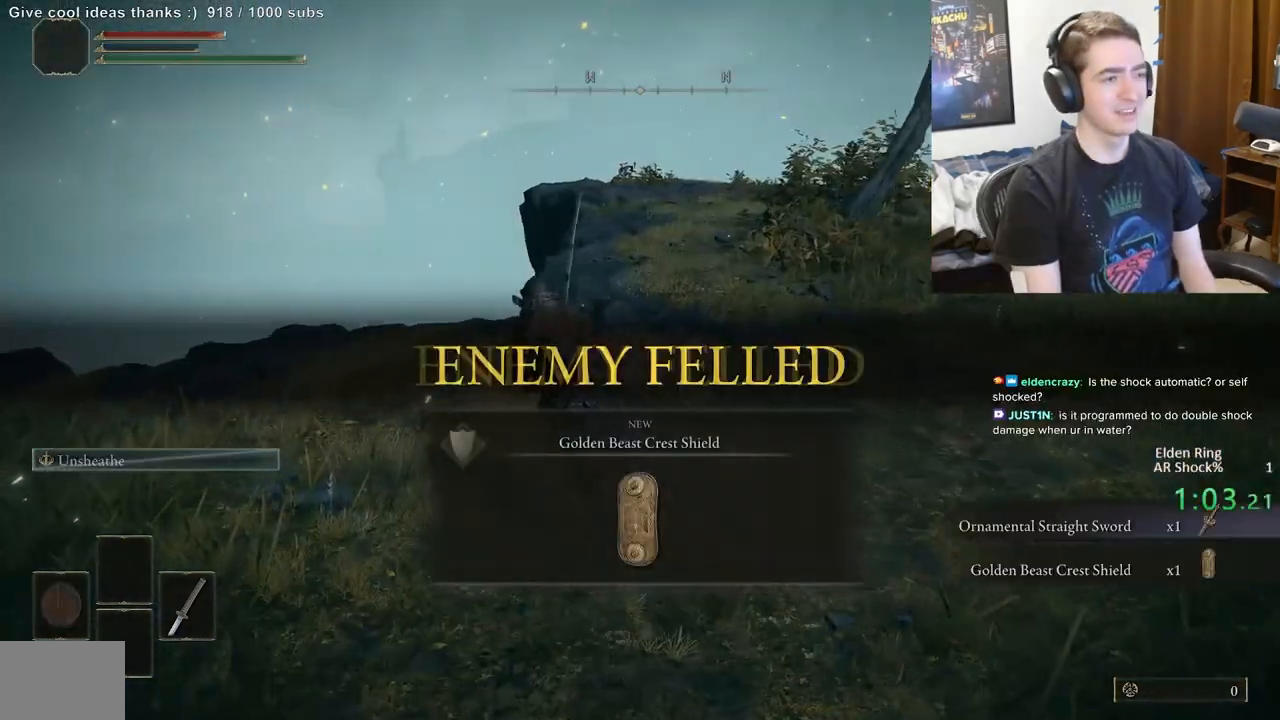
{"buttons": ["A", "B"], "left_stick": "up-left", "right_stick": "center", "events": [[483, "A", "down"]]}
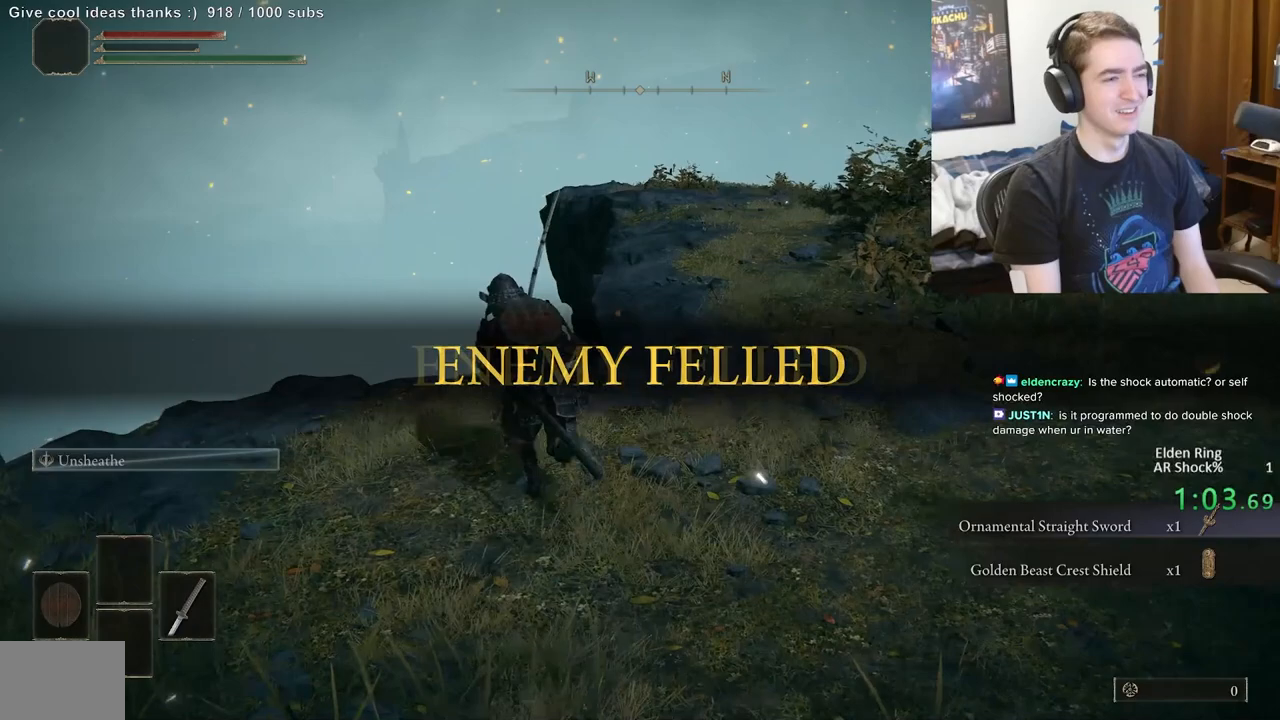
{"buttons": [], "left_stick": "up-left", "right_stick": "down", "events": [[167, "A", "up"], [250, "B", "up"], [400, "right_stick", "down"]]}
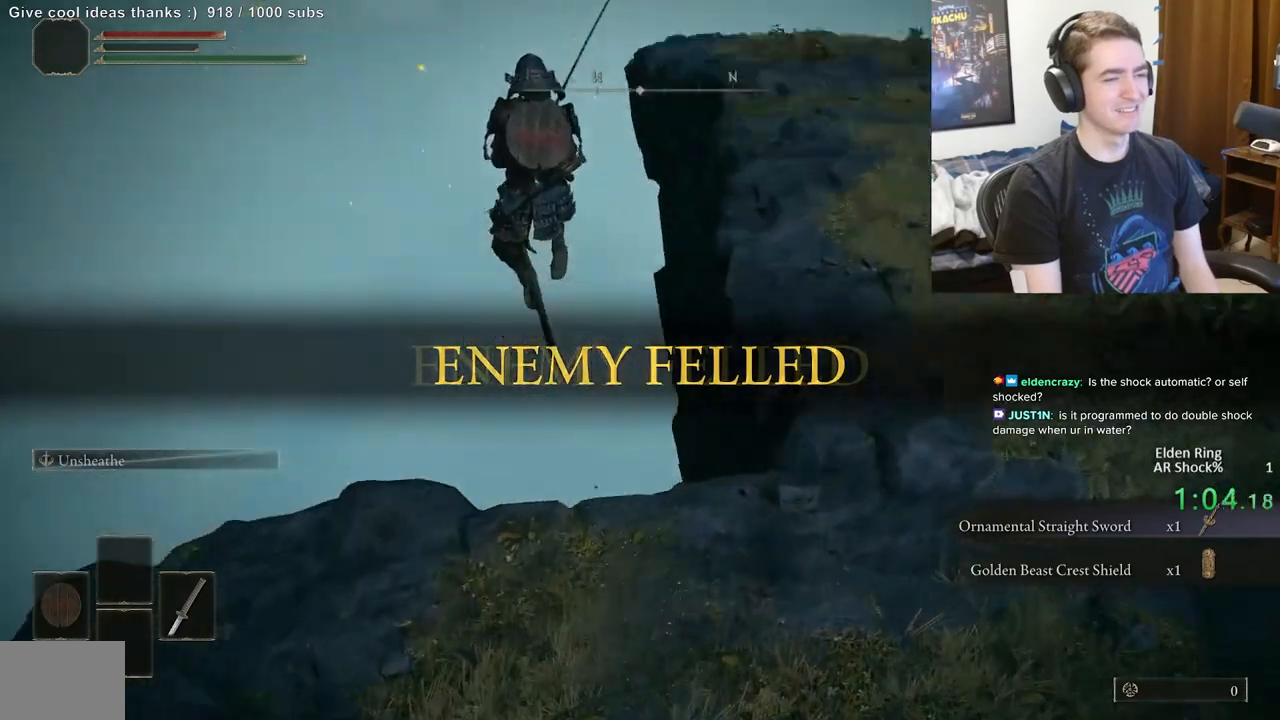
{"buttons": [], "left_stick": "center", "right_stick": "center", "events": [[100, "right_stick", "center"], [217, "left_stick", "up"], [400, "left_stick", "center"]]}
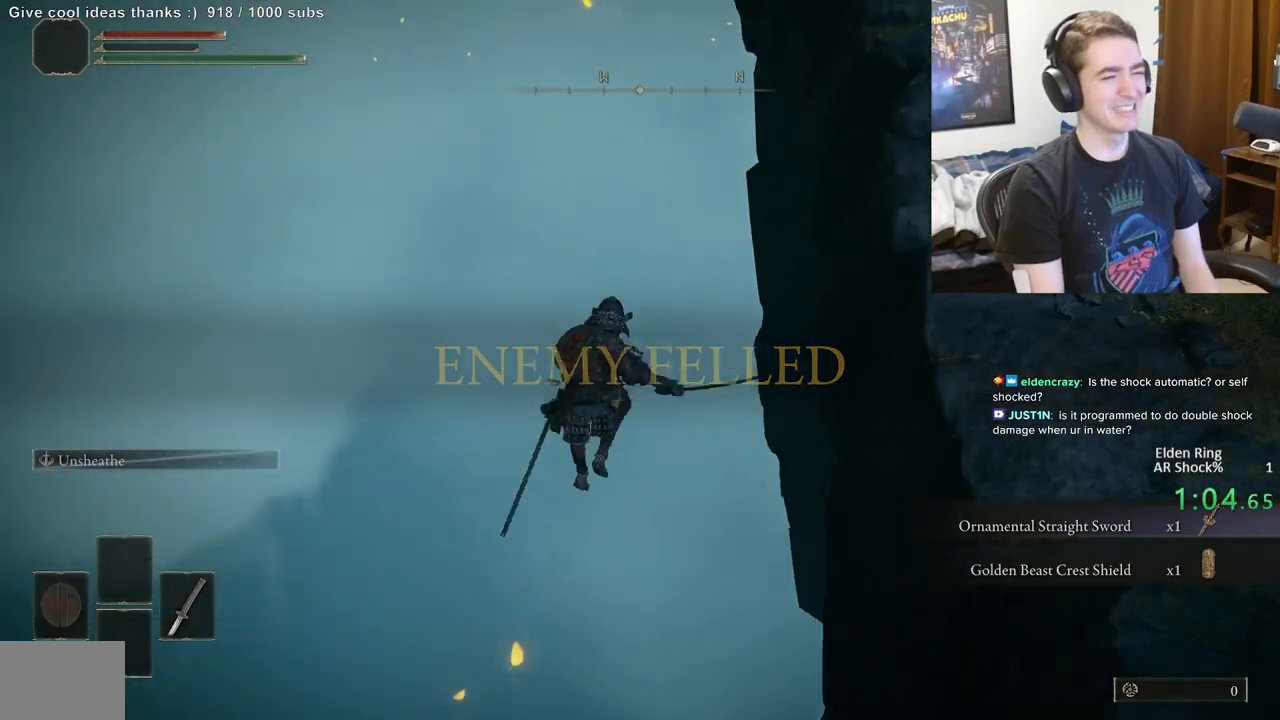
{"buttons": [], "left_stick": "center", "right_stick": "center", "events": []}
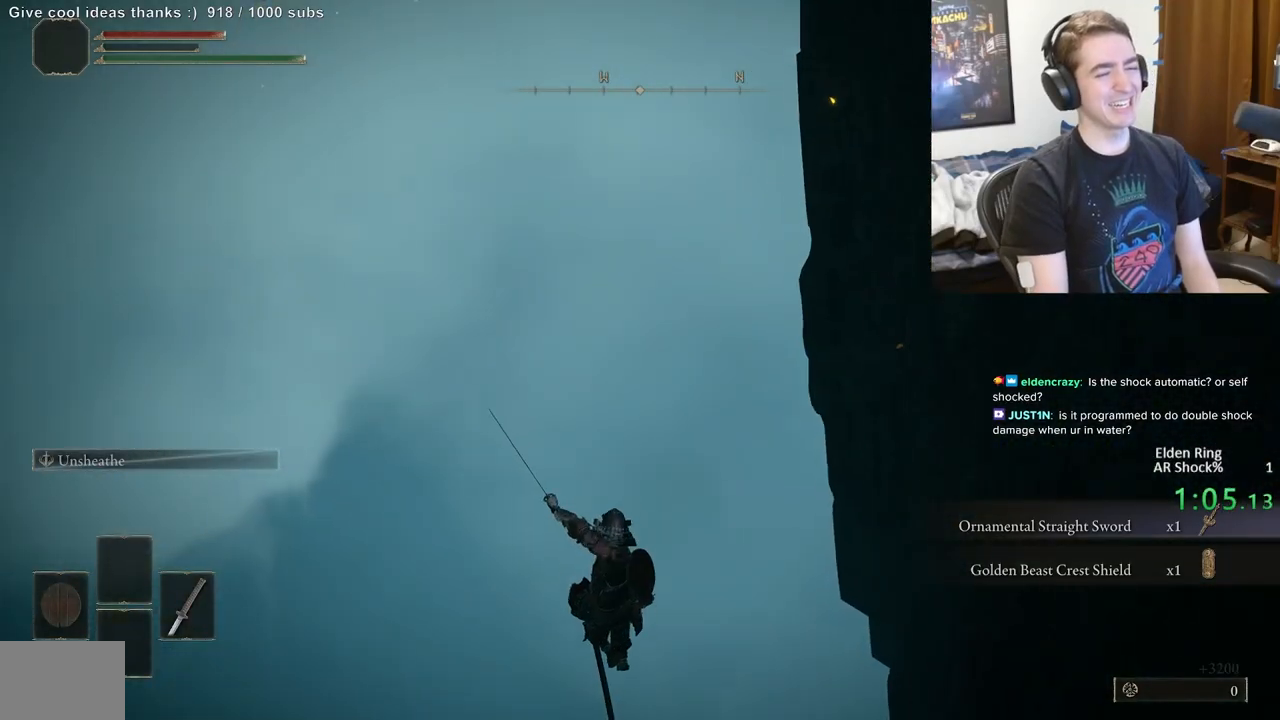
{"buttons": [], "left_stick": "center", "right_stick": "center", "events": []}
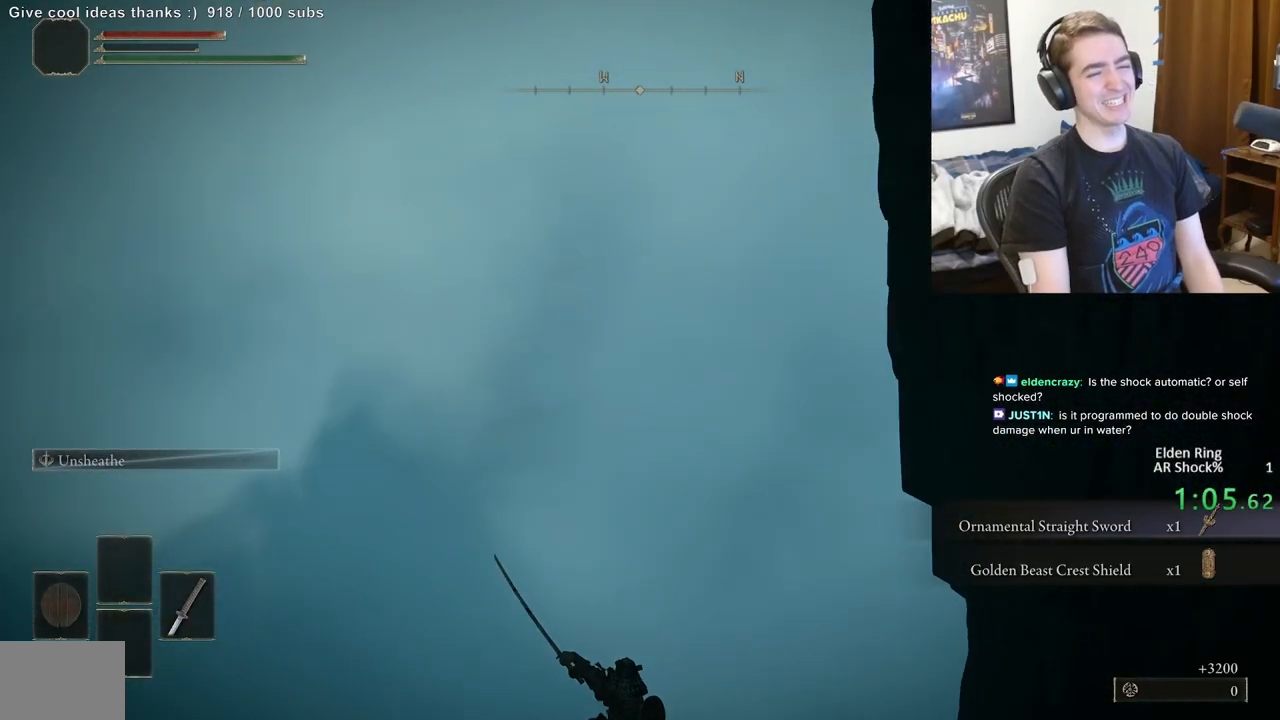
{"buttons": [], "left_stick": "center", "right_stick": "center", "events": []}
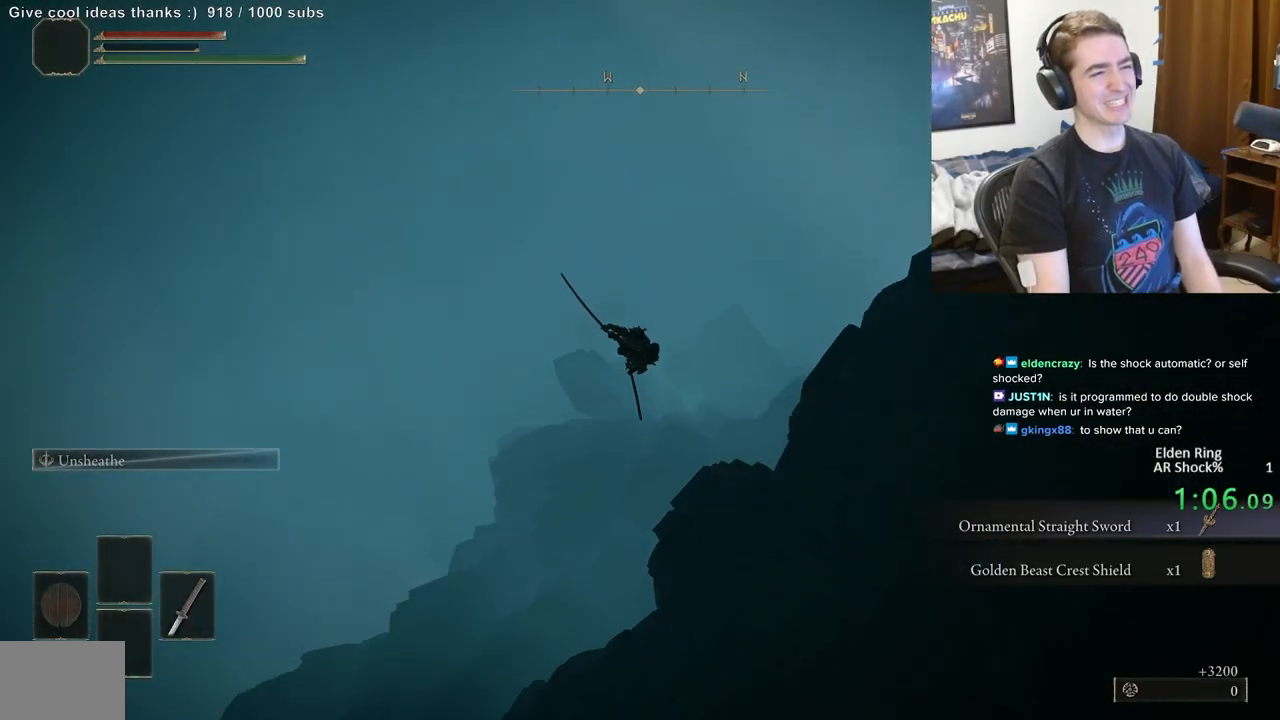
{"buttons": [], "left_stick": "center", "right_stick": "center", "events": []}
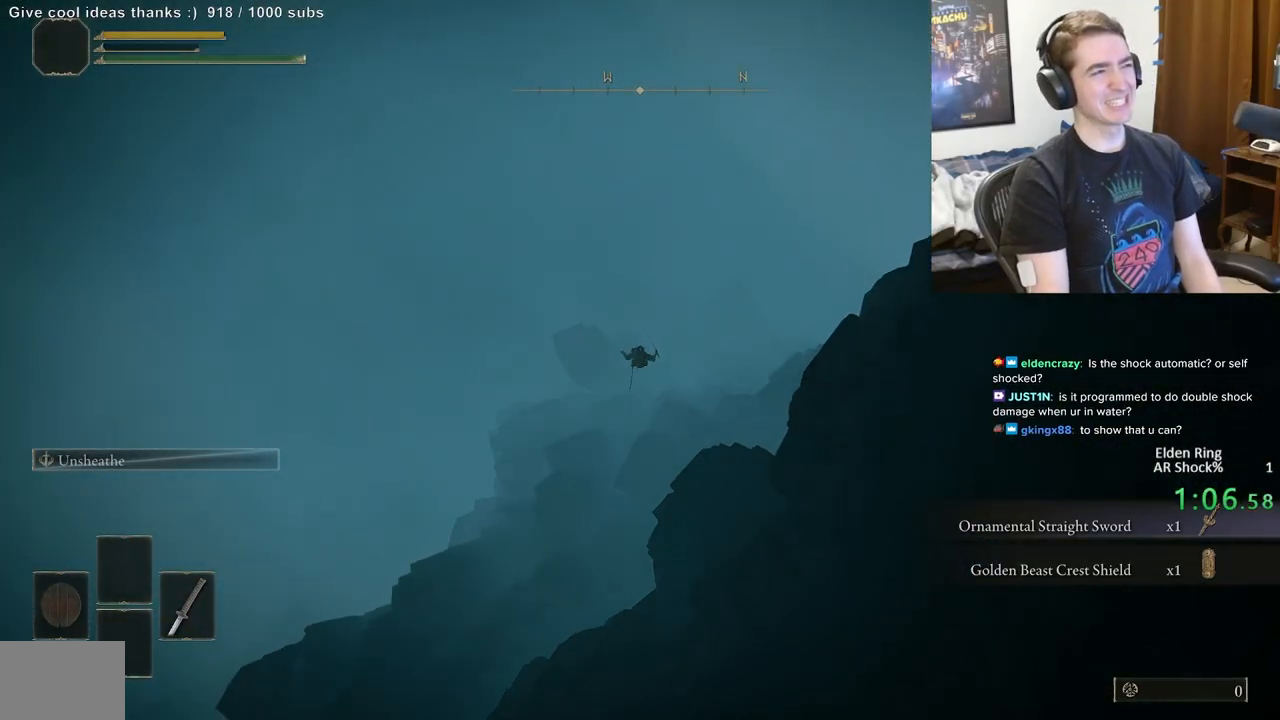
{"buttons": [], "left_stick": "center", "right_stick": "center", "events": []}
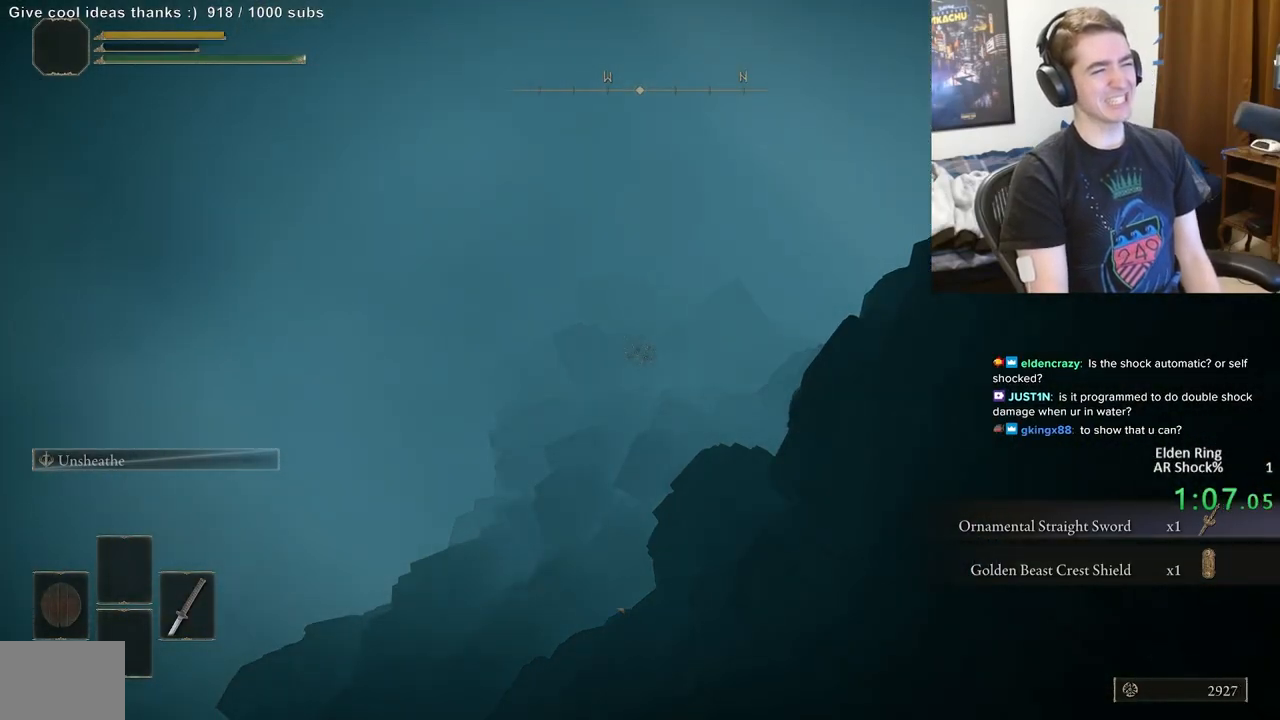
{"buttons": [], "left_stick": "center", "right_stick": "center", "events": []}
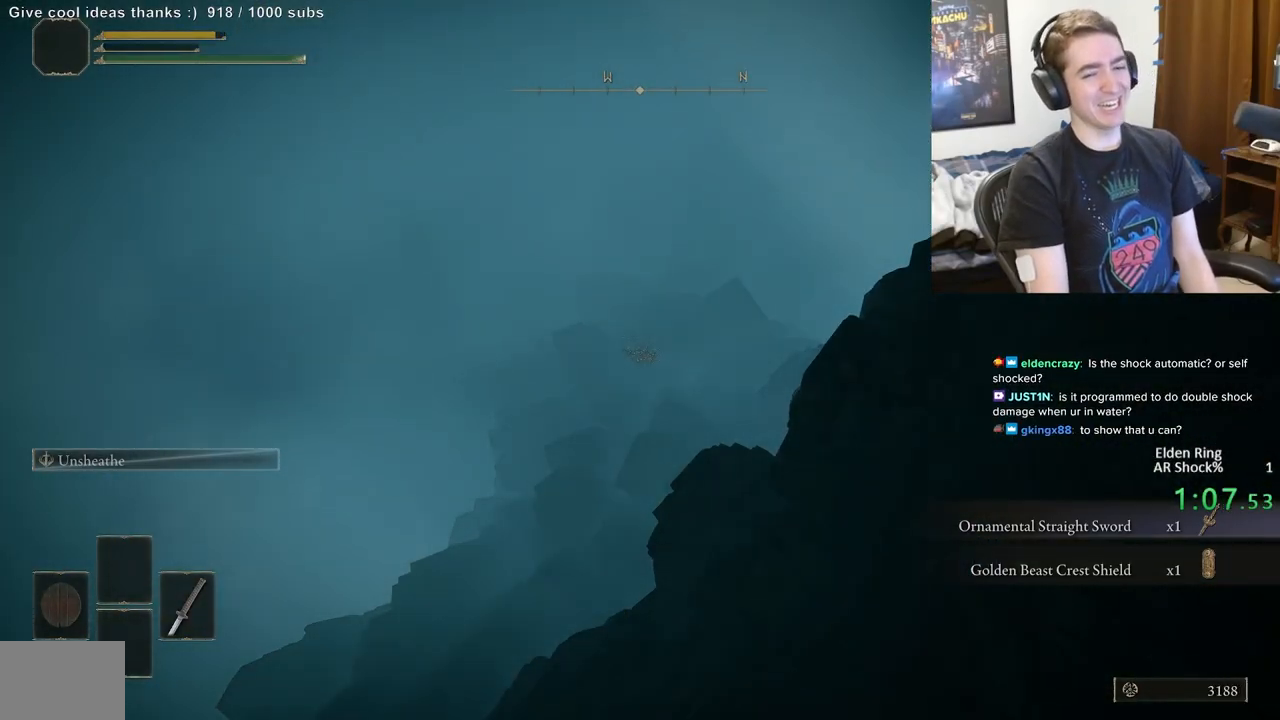
{"buttons": [], "left_stick": "up", "right_stick": "center", "events": [[500, "left_stick", "up"]]}
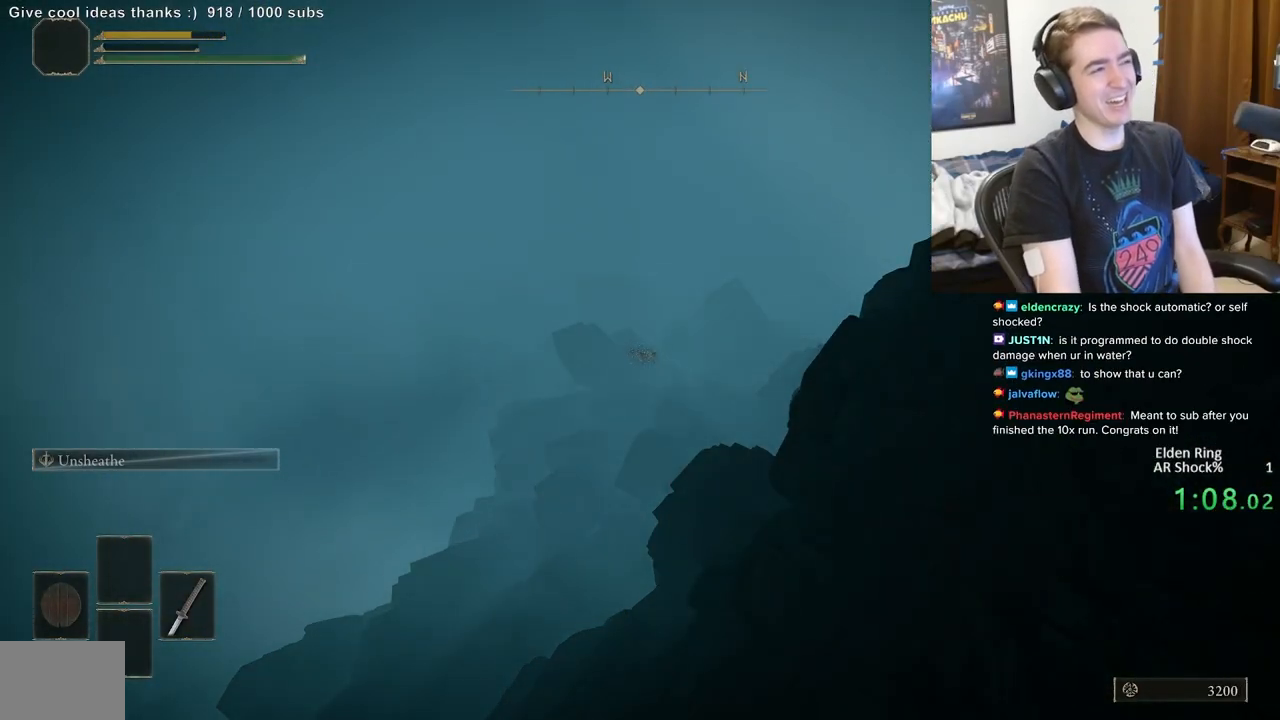
{"buttons": [], "left_stick": "up", "right_stick": "center", "events": []}
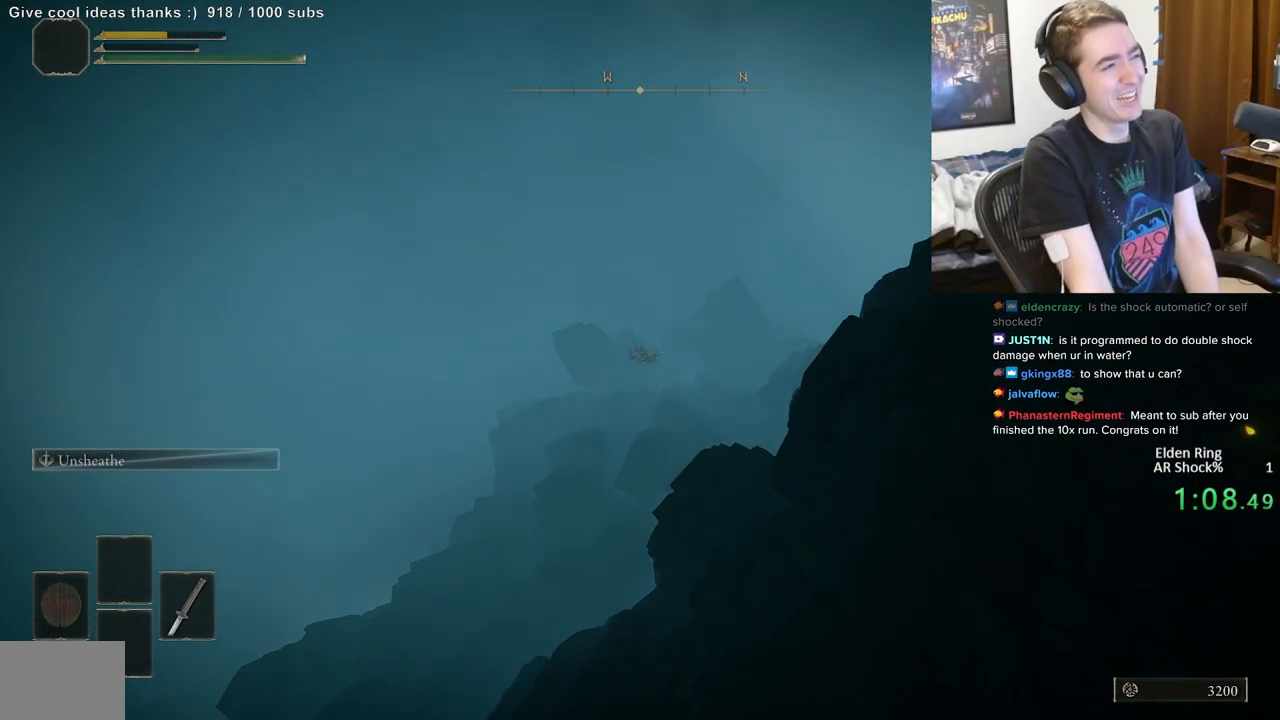
{"buttons": [], "left_stick": "up", "right_stick": "center", "events": []}
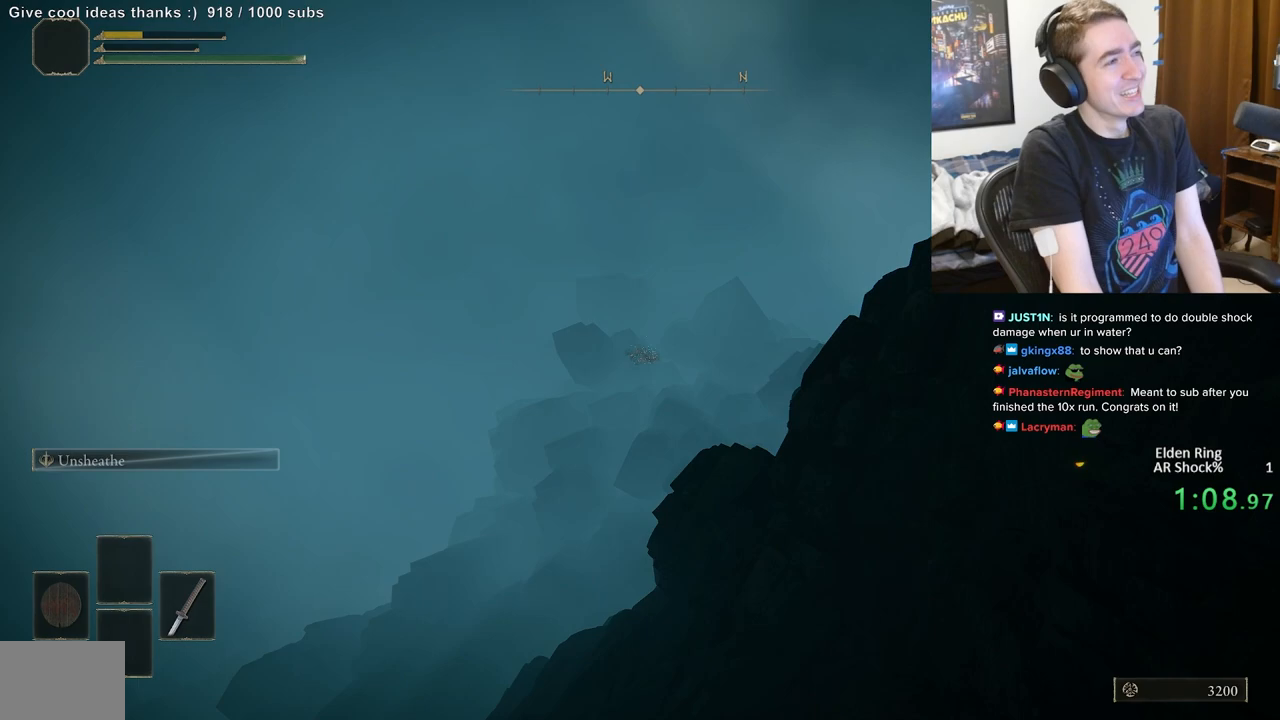
{"buttons": [], "left_stick": "up-right", "right_stick": "center", "events": [[83, "left_stick", "center"], [300, "left_stick", "up-right"], [317, "A", "down"], [367, "Y", "down"], [400, "A", "up"], [467, "Y", "up"]]}
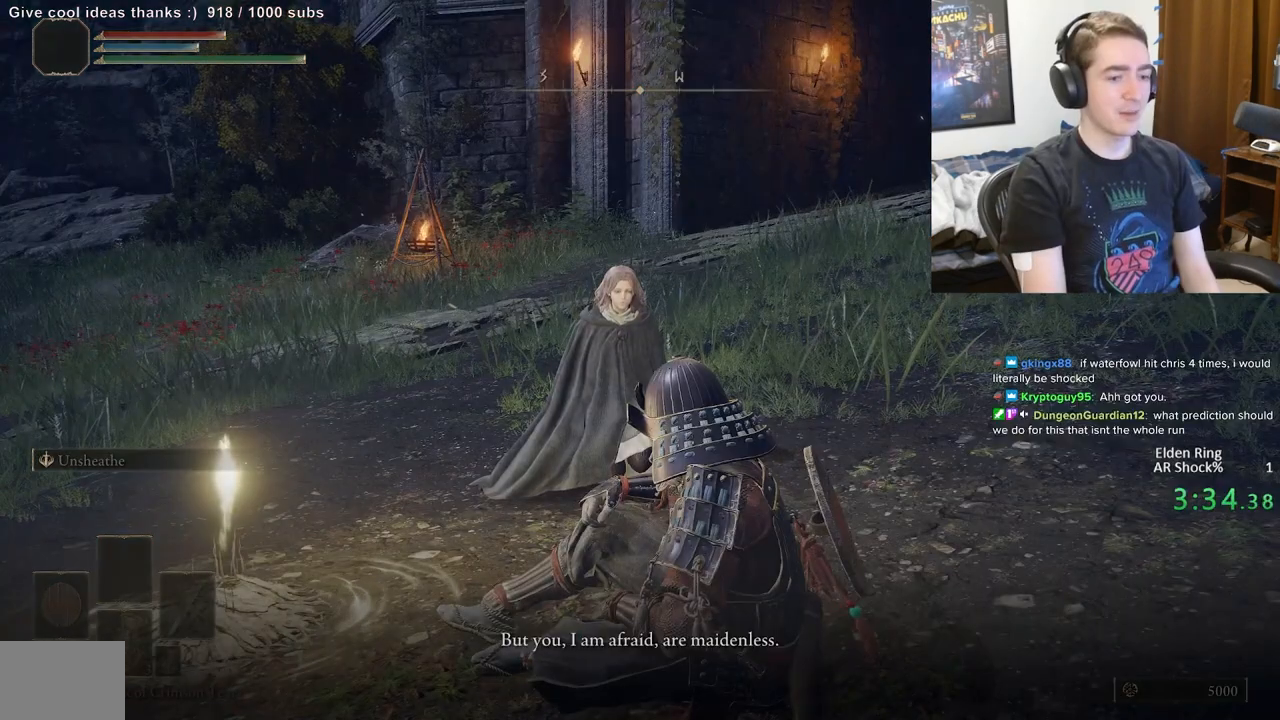
{"buttons": [], "left_stick": "up-right", "right_stick": "center", "events": [[50, "right_stick", "right"], [150, "right_stick", "center"], [233, "A", "down"], [317, "A", "up"], [400, "A", "down"], [483, "A", "up"]]}
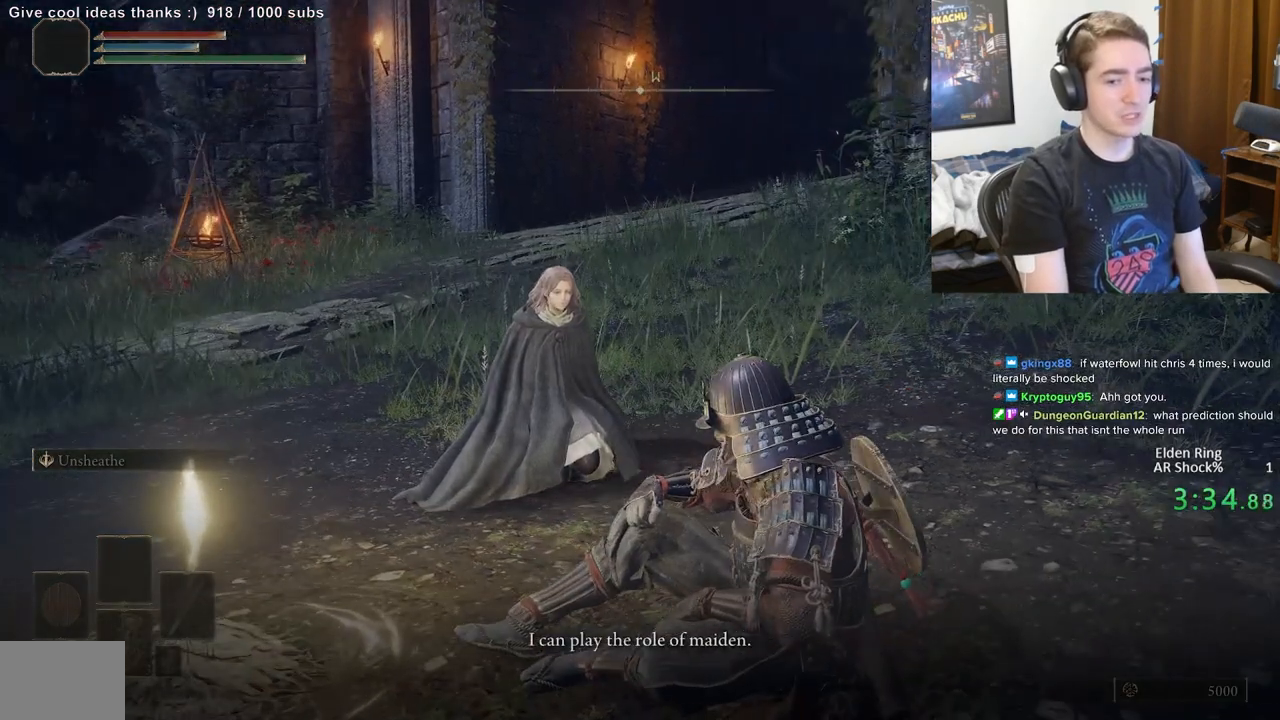
{"buttons": ["A"], "left_stick": "up-right", "right_stick": "center", "events": [[67, "A", "down"], [133, "Y", "down"], [167, "A", "up"], [217, "Y", "up"], [333, "Y", "down"], [383, "Y", "up"], [483, "A", "down"]]}
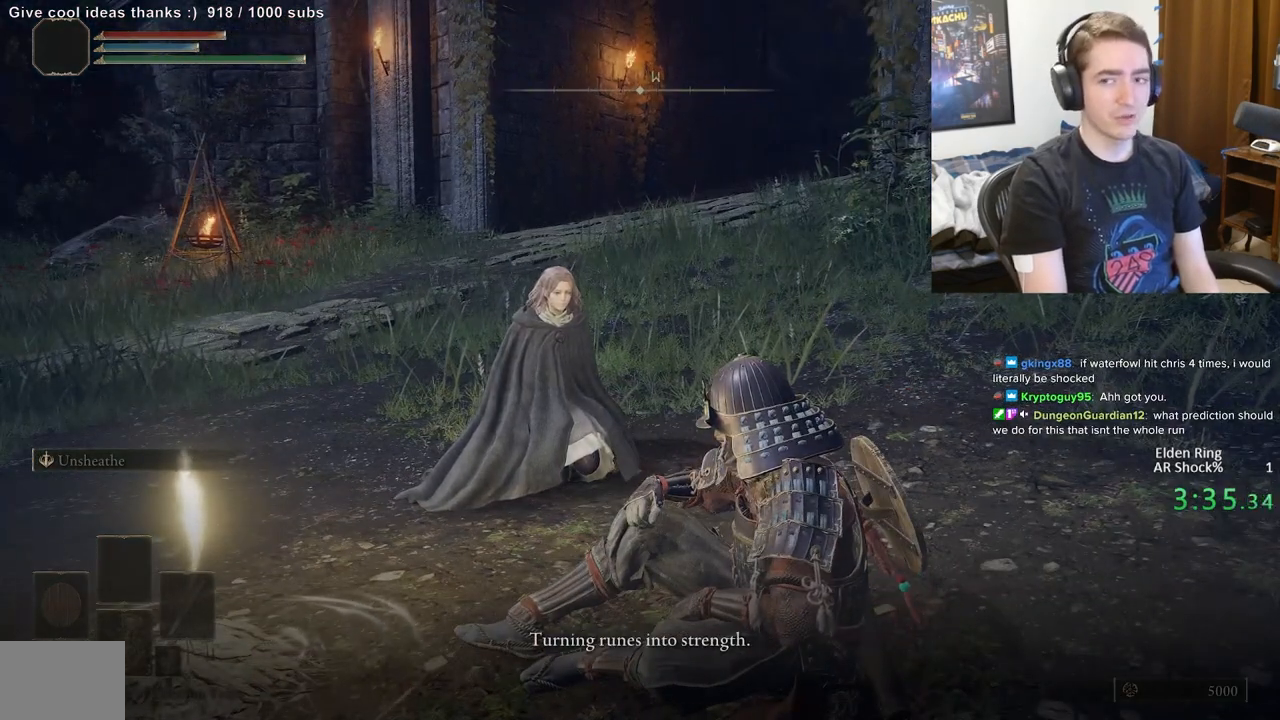
{"buttons": [], "left_stick": "up-right", "right_stick": "center", "events": [[17, "Y", "down"], [50, "A", "up"], [83, "Y", "up"], [150, "A", "down"], [150, "Y", "down"], [250, "A", "up"], [250, "Y", "up"], [350, "A", "down"], [350, "Y", "down"], [433, "Y", "up"], [467, "A", "up"]]}